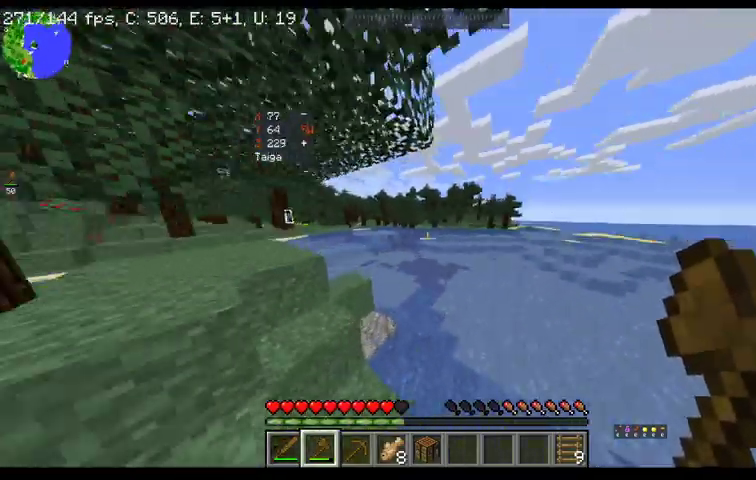
Gameplay with keyboard and mouse; each line is a JSON object with the keys and mouse buttons held at the frame after it. "events" lists presses ("down") and releases ("up") of "a", "d", "s", "space", "w", "mouse_left" and "mouse_right" between this image and that frame as [ms after this image, input, new state], when the widget could be followed in between. "mouse_left", "mouse_right" = the "left", "right" buttons of the "mouse" list. No other keys are recorded. Fast repeated clicks can show as one long hold. Mouse movement is not recorded.
{"keys": ["a", "space", "w"], "mouse": [], "events": [[67, "a", "down"]]}
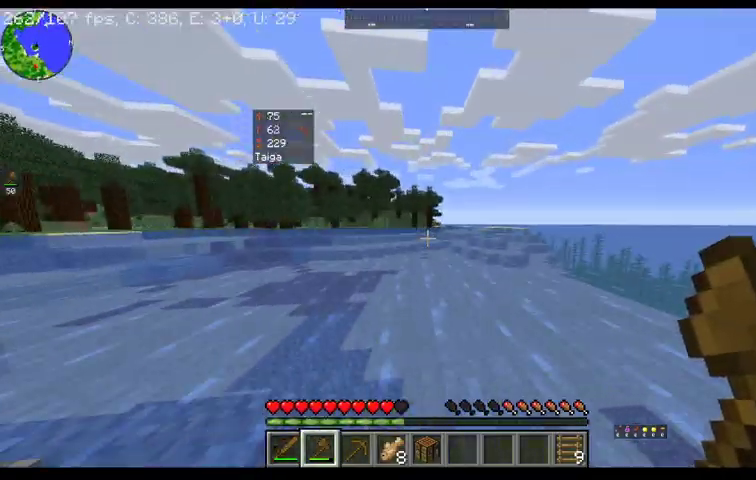
{"keys": ["a", "space", "w"], "mouse": [], "events": []}
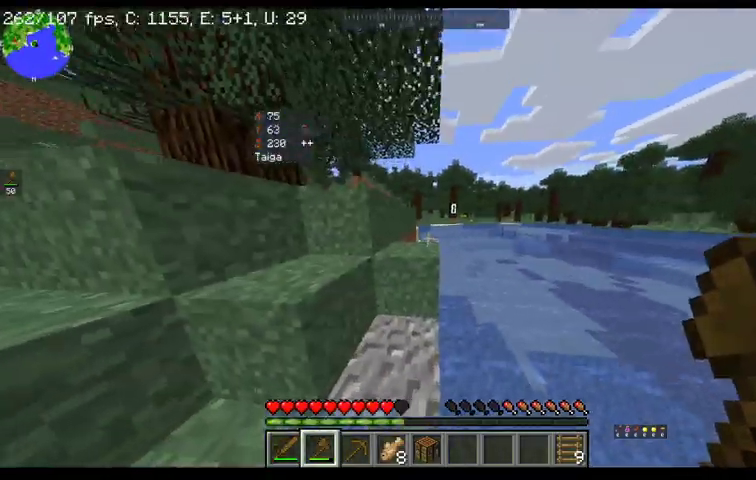
{"keys": ["space", "w"], "mouse": [], "events": [[333, "a", "up"]]}
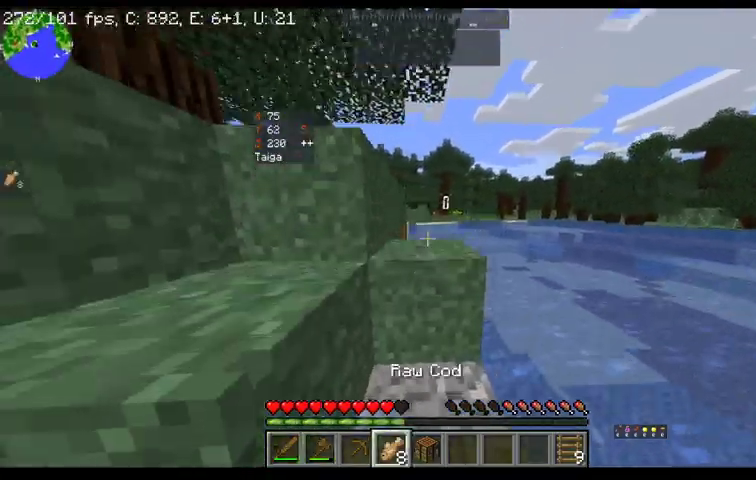
{"keys": ["w"], "mouse": [], "events": [[467, "space", "up"]]}
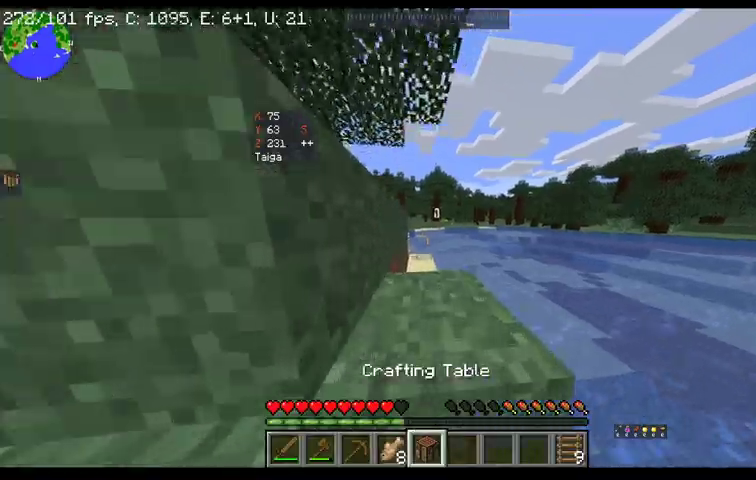
{"keys": ["w"], "mouse": [], "events": []}
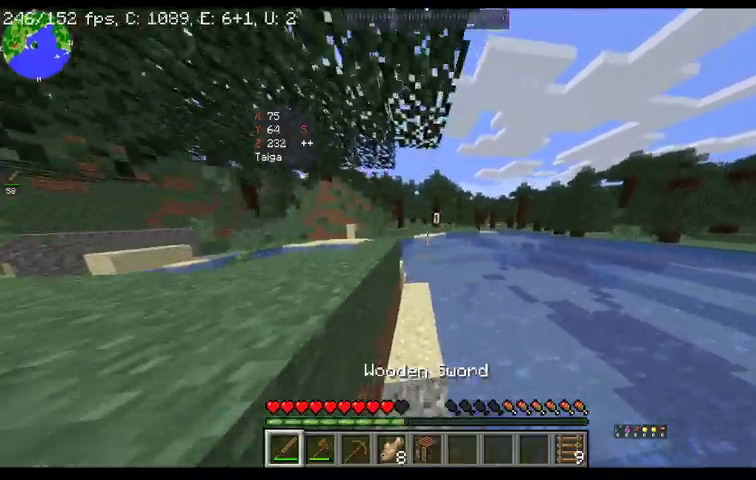
{"keys": ["w"], "mouse": [], "events": []}
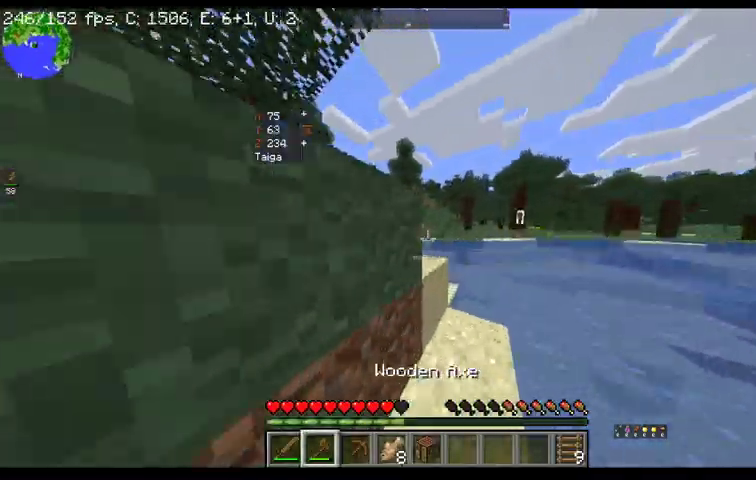
{"keys": ["space", "w"], "mouse": [], "events": [[33, "space", "down"]]}
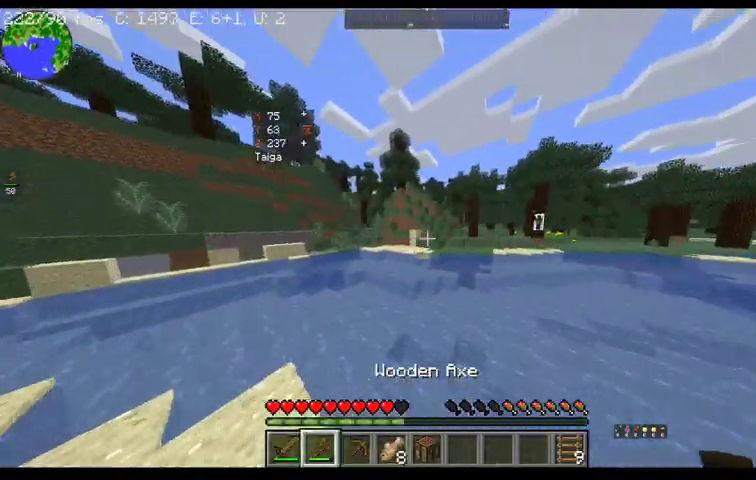
{"keys": ["space", "w"], "mouse": [], "events": []}
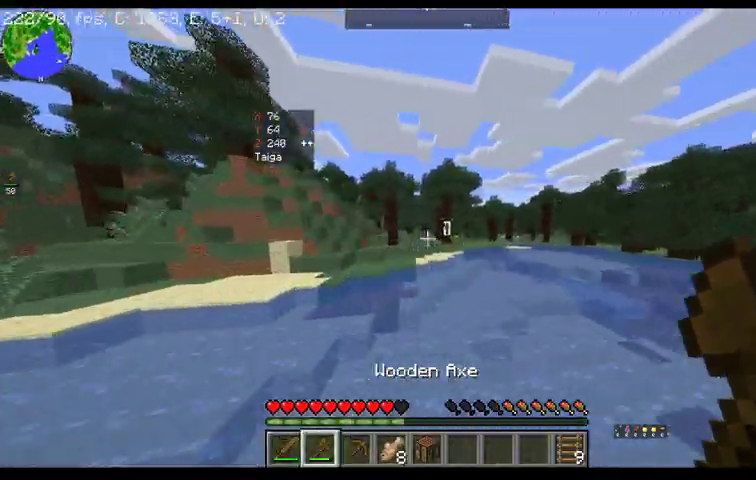
{"keys": ["w"], "mouse": [], "events": [[33, "space", "up"]]}
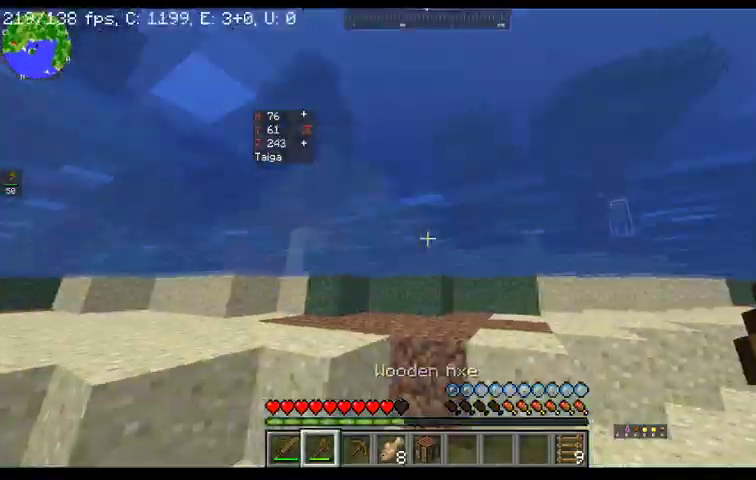
{"keys": ["space", "w"], "mouse": [], "events": [[267, "space", "down"]]}
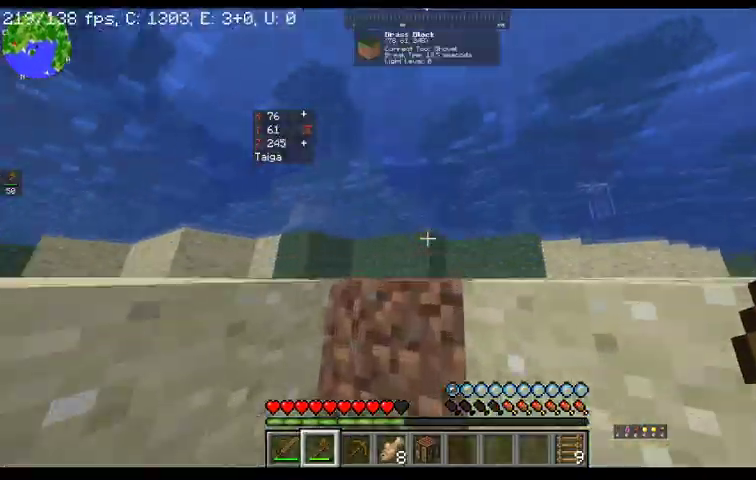
{"keys": ["w"], "mouse": [], "events": [[267, "space", "up"]]}
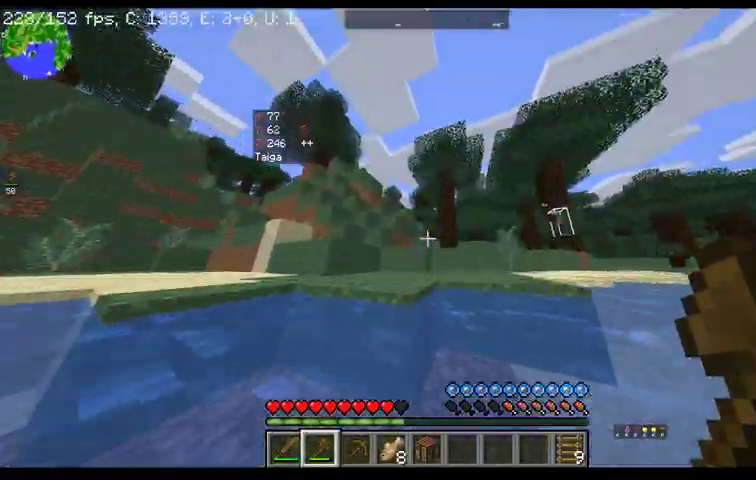
{"keys": ["space", "w"], "mouse": [], "events": [[133, "space", "down"]]}
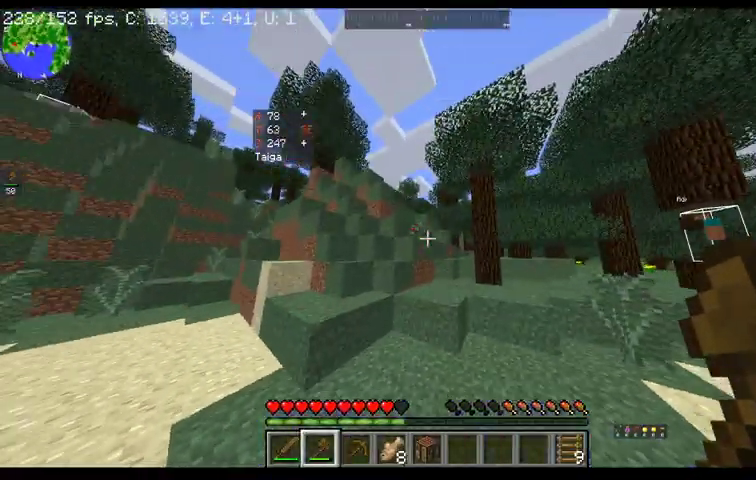
{"keys": ["space", "w"], "mouse": [], "events": []}
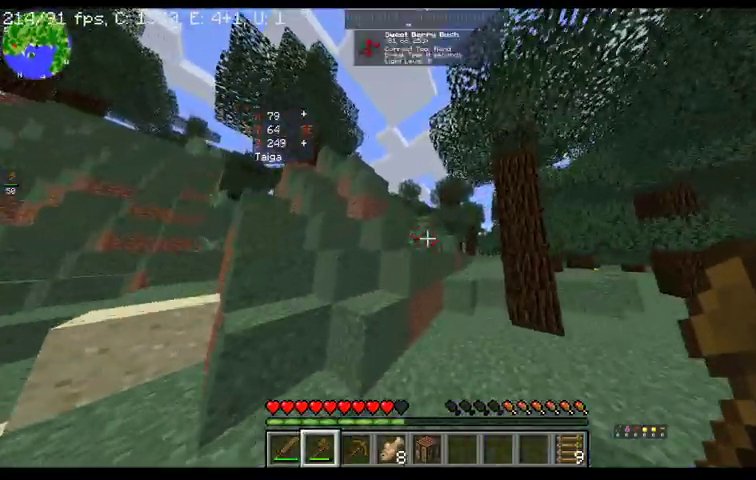
{"keys": ["space", "w"], "mouse": [], "events": [[67, "mouse_right", "down"], [267, "mouse_right", "up"]]}
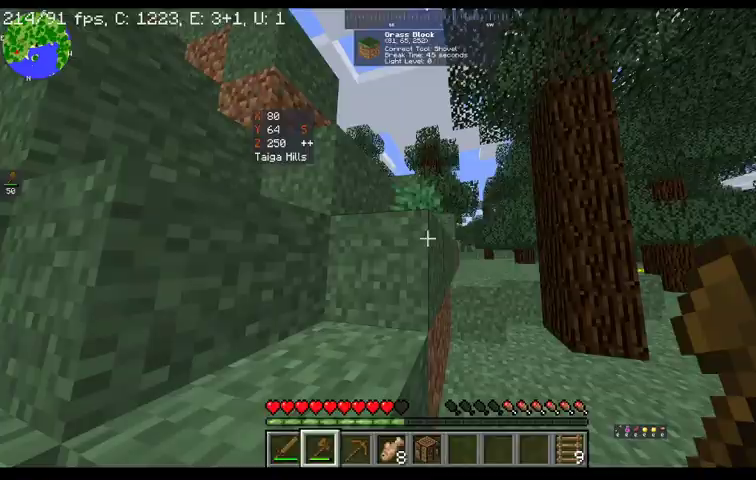
{"keys": ["d", "space", "w"], "mouse": [], "events": [[167, "d", "down"]]}
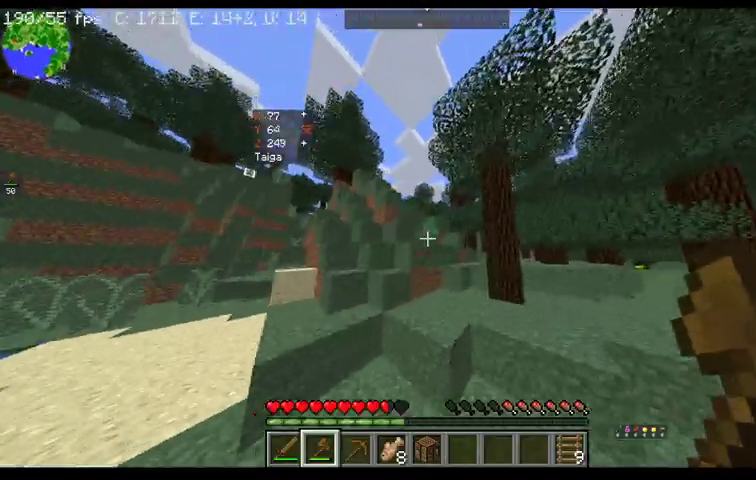
{"keys": ["d", "space", "w"], "mouse": [], "events": []}
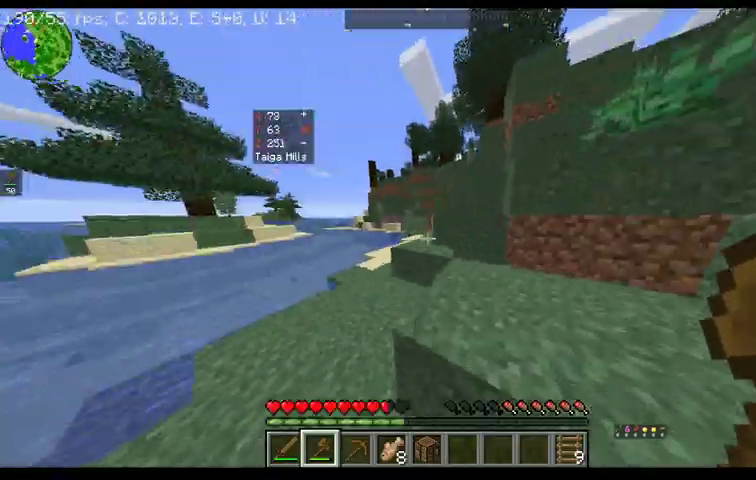
{"keys": ["w"], "mouse": [], "events": [[133, "space", "up"], [267, "w", "up"], [333, "d", "up"], [467, "w", "down"]]}
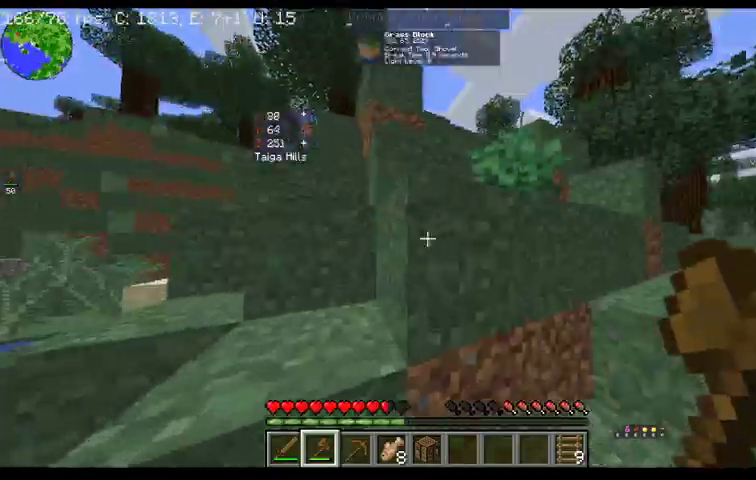
{"keys": ["space", "w"], "mouse": [], "events": [[200, "space", "down"]]}
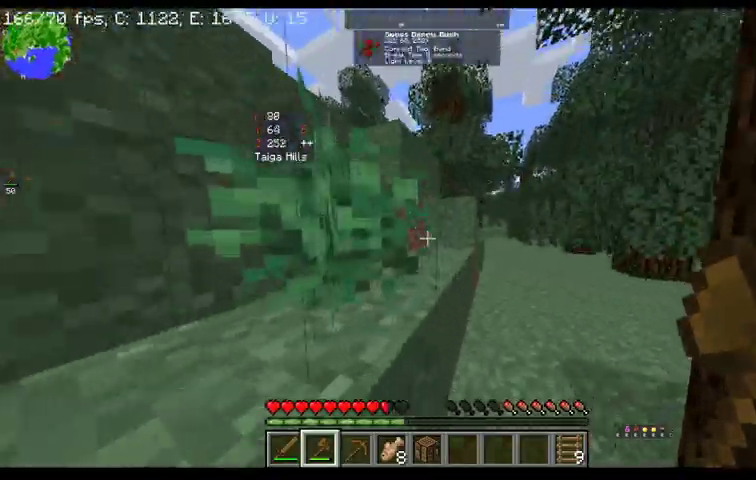
{"keys": ["d", "space", "w"], "mouse": [], "events": [[67, "d", "down"]]}
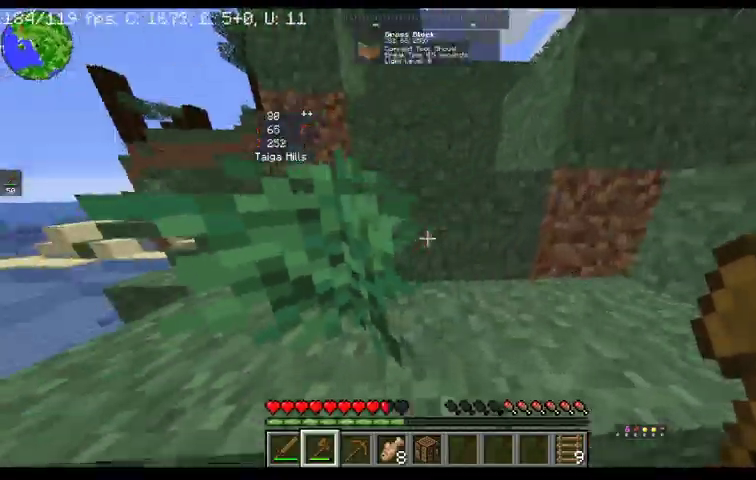
{"keys": [], "mouse": [], "events": [[33, "d", "up"], [433, "space", "up"], [467, "w", "up"]]}
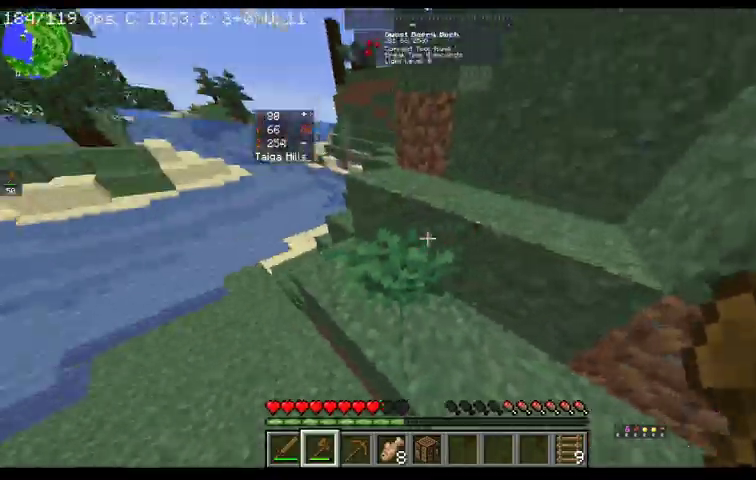
{"keys": ["s"], "mouse": [], "events": [[333, "s", "down"]]}
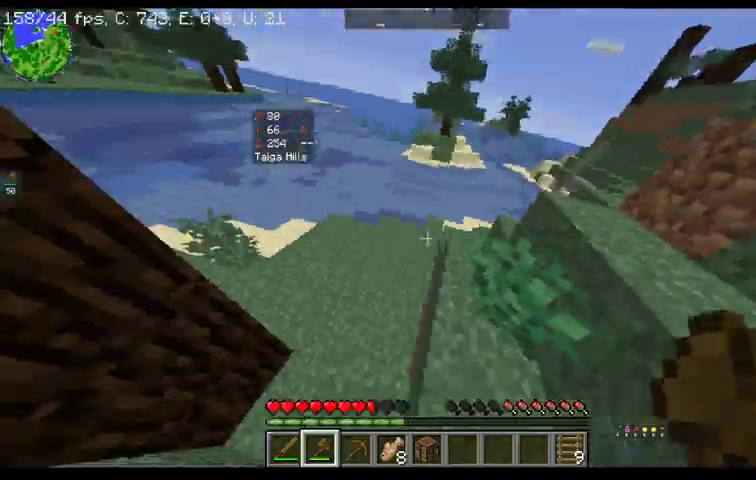
{"keys": ["a"], "mouse": [], "events": [[367, "a", "down"], [400, "s", "up"]]}
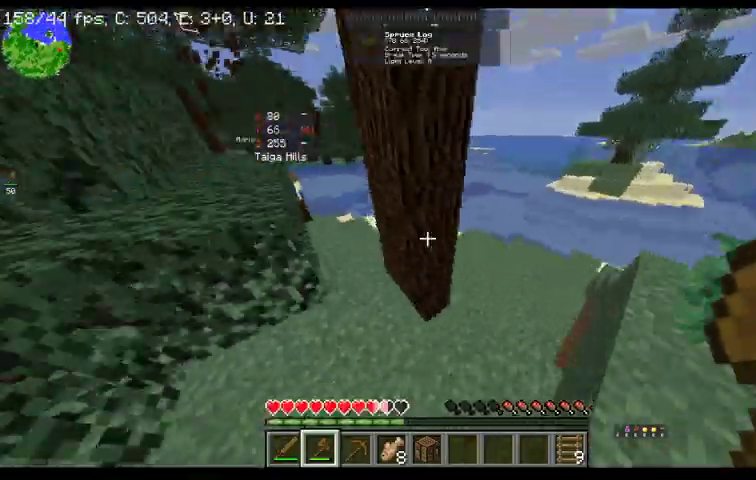
{"keys": ["a", "w"], "mouse": [], "events": [[467, "w", "down"]]}
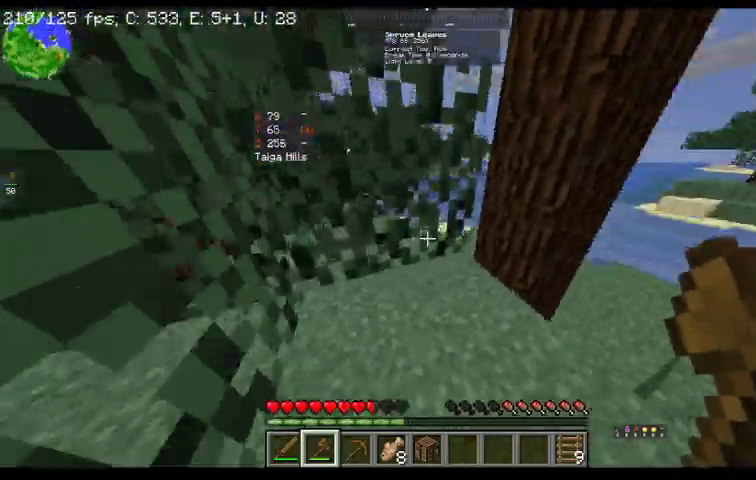
{"keys": ["w"], "mouse": [], "events": [[33, "a", "up"]]}